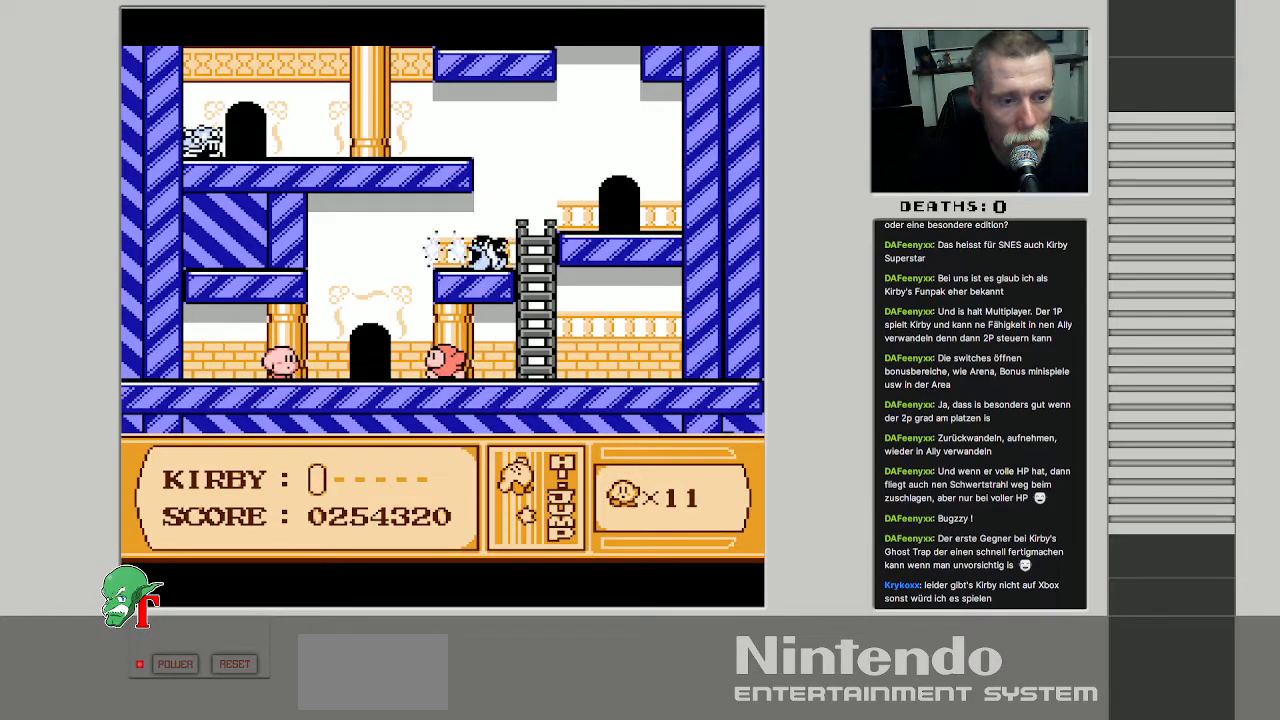
Gameplay with a controller (Nintendo layout); each line is a JSON object with the inputs held at the frame after it. "events" lists button and stick changes between this image and that frame as [ms after this image, input, new state], when the widget could be followed in between. Not read: L3 R3.
{"buttons": ["DPAD_LEFT"], "events": [[100, "DPAD_RIGHT", "up"], [333, "DPAD_LEFT", "down"]]}
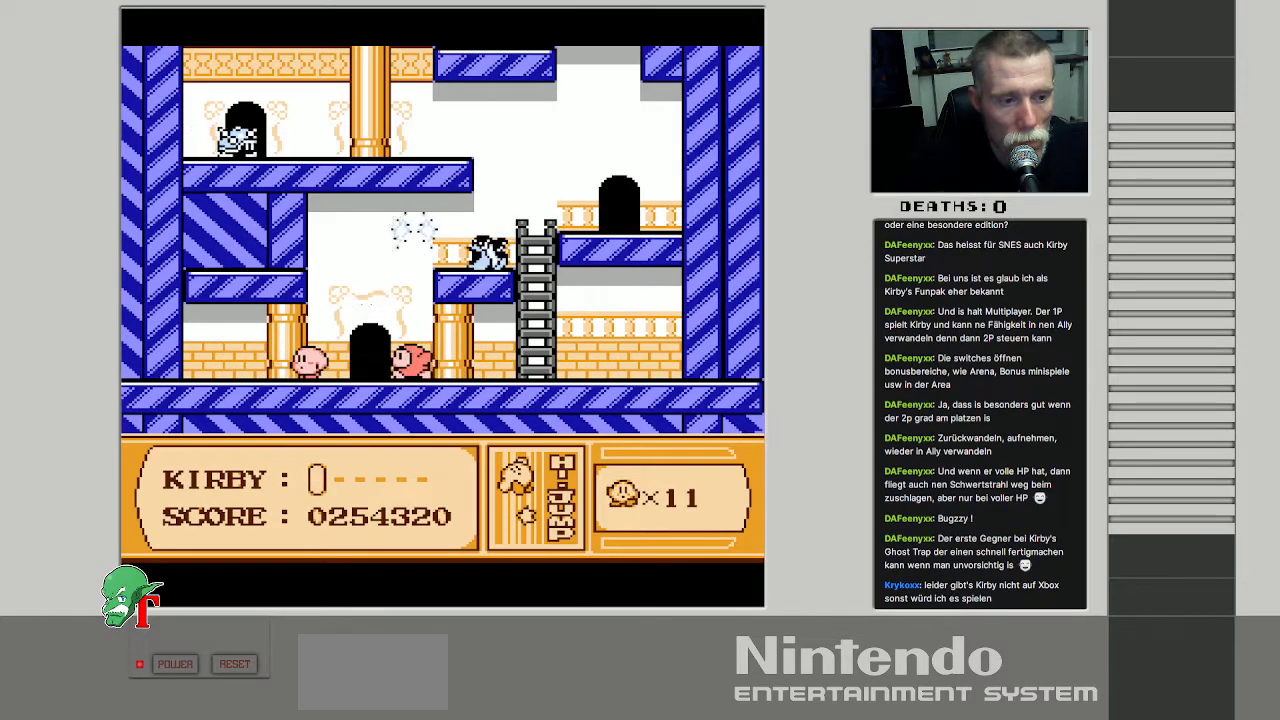
{"buttons": ["DPAD_RIGHT"], "events": [[167, "DPAD_LEFT", "up"], [400, "DPAD_RIGHT", "down"]]}
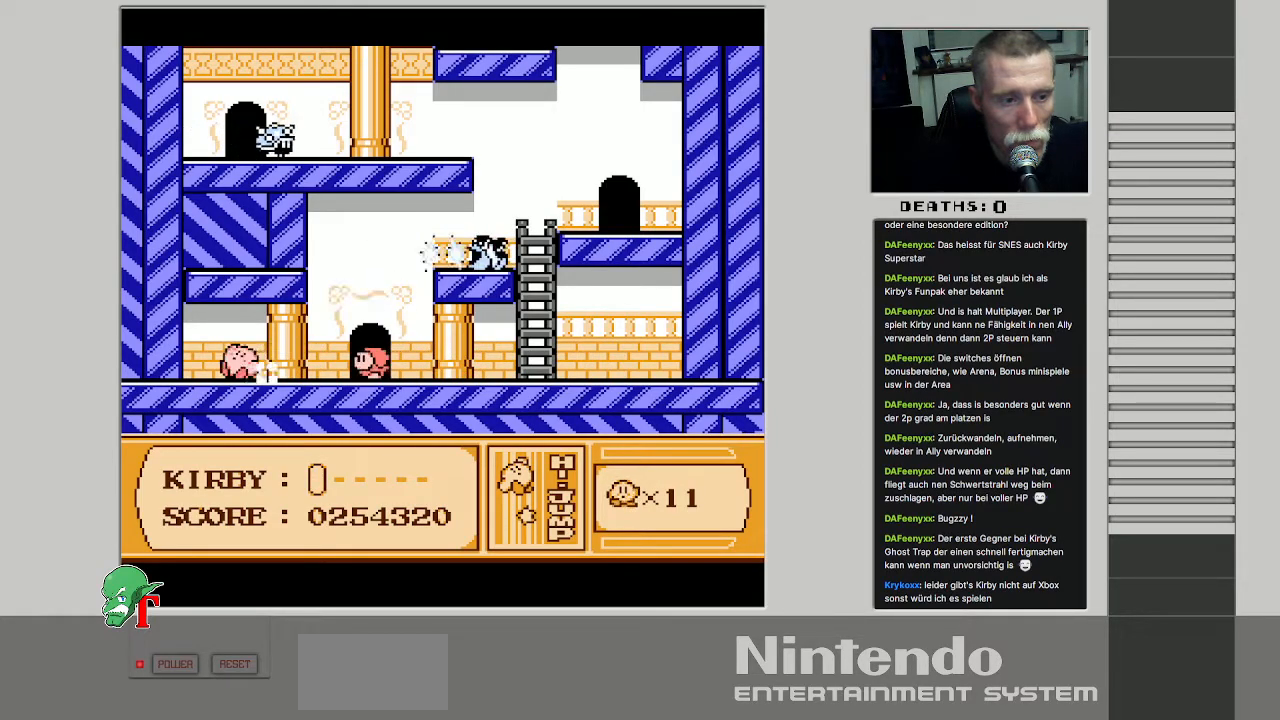
{"buttons": ["DPAD_RIGHT"], "events": [[17, "DPAD_RIGHT", "up"], [150, "SELECT", "down"], [333, "SELECT", "up"], [450, "DPAD_RIGHT", "down"]]}
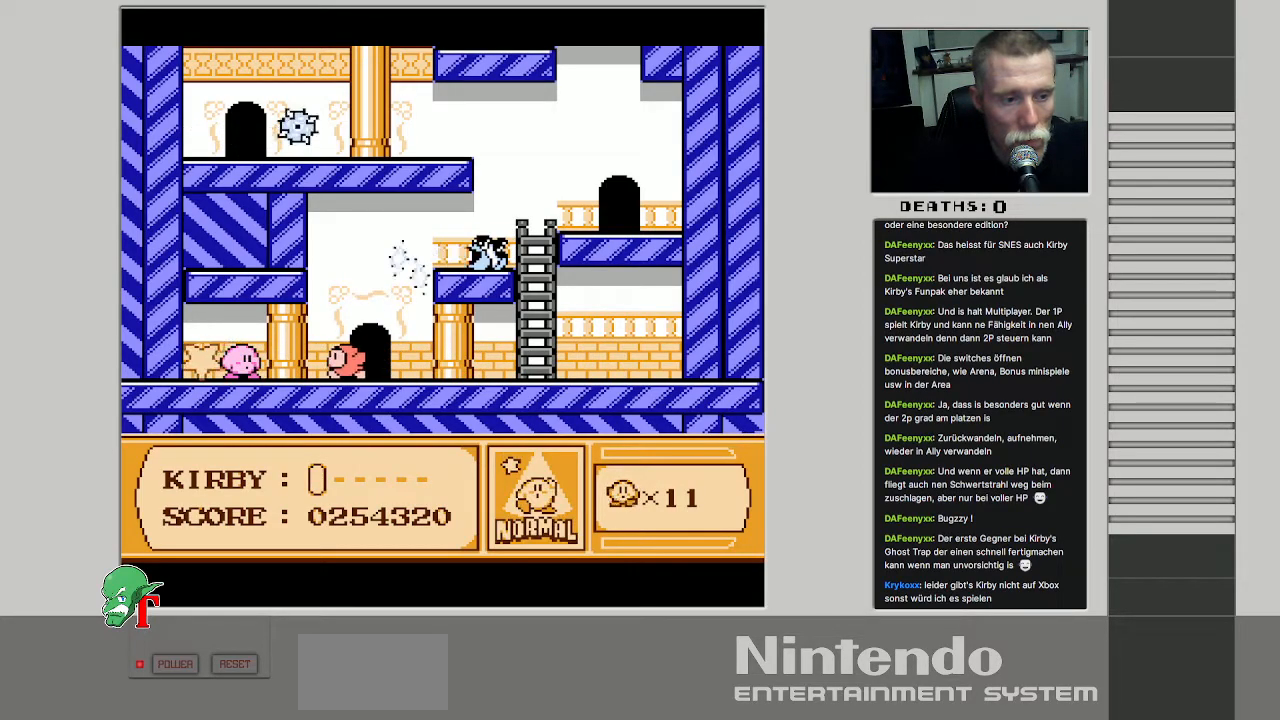
{"buttons": ["B"], "events": [[50, "B", "down"], [100, "DPAD_RIGHT", "up"]]}
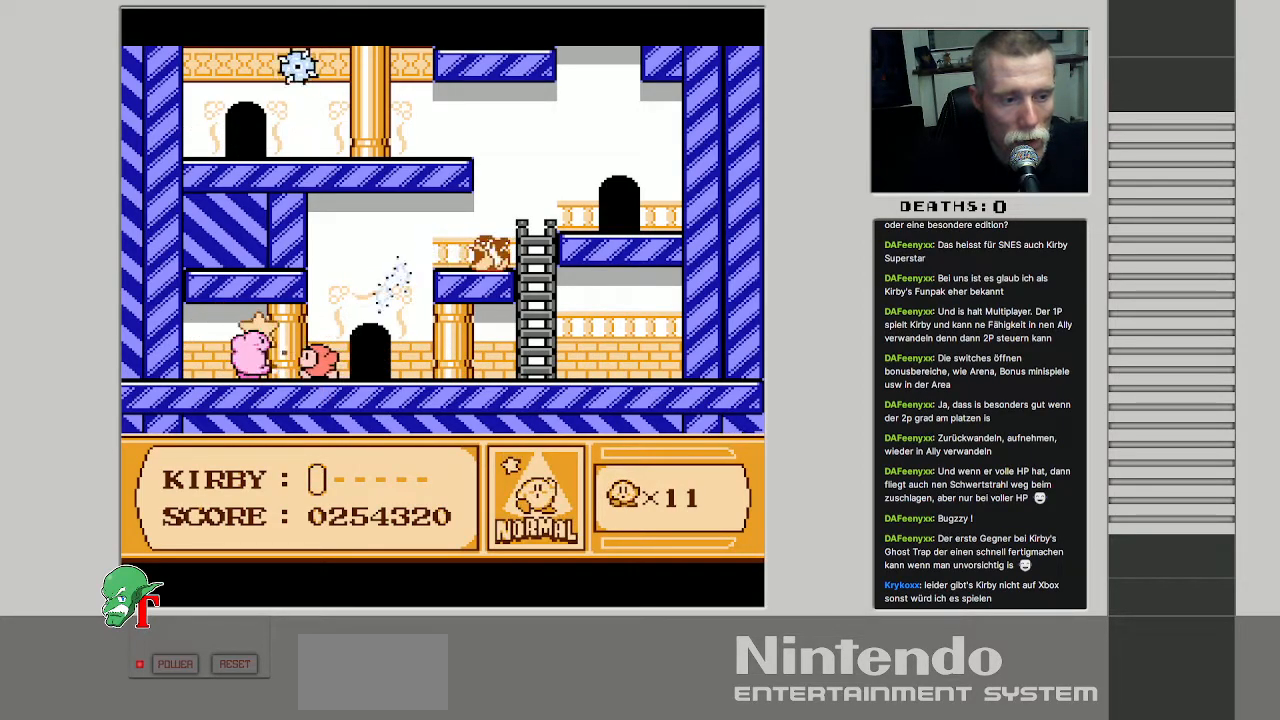
{"buttons": [], "events": [[417, "B", "up"]]}
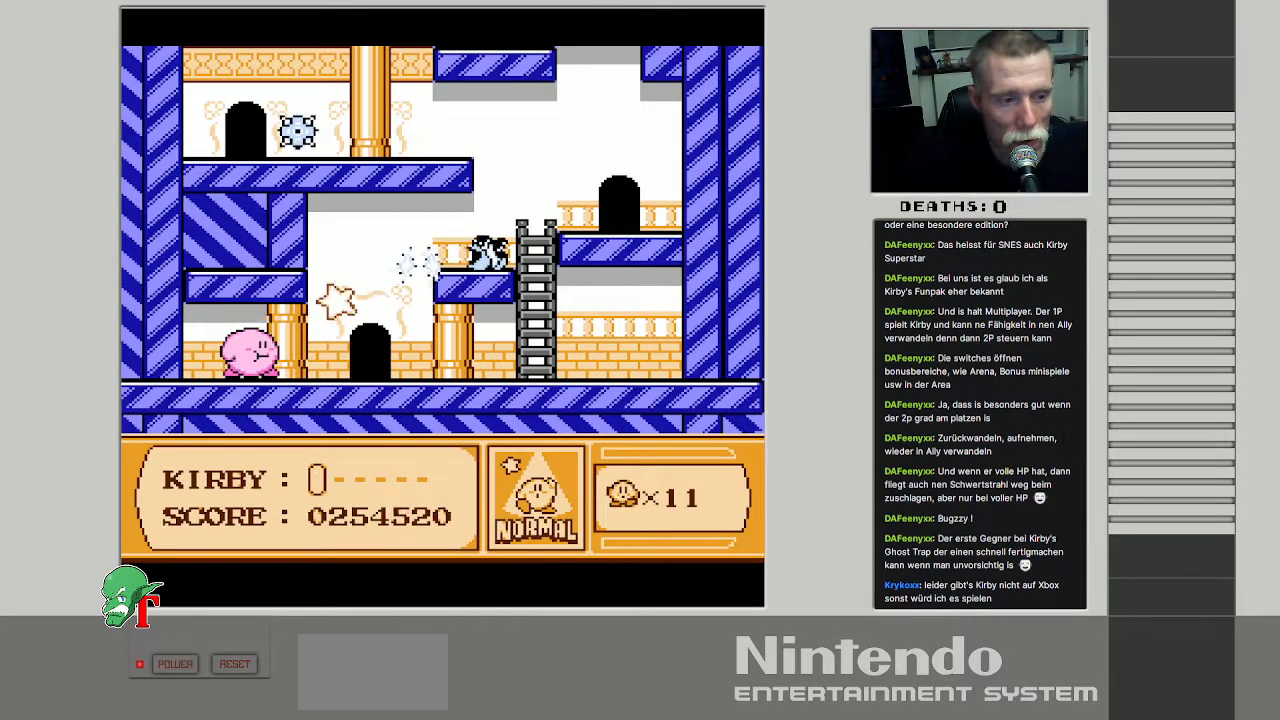
{"buttons": [], "events": [[17, "DPAD_RIGHT", "down"], [450, "DPAD_RIGHT", "up"]]}
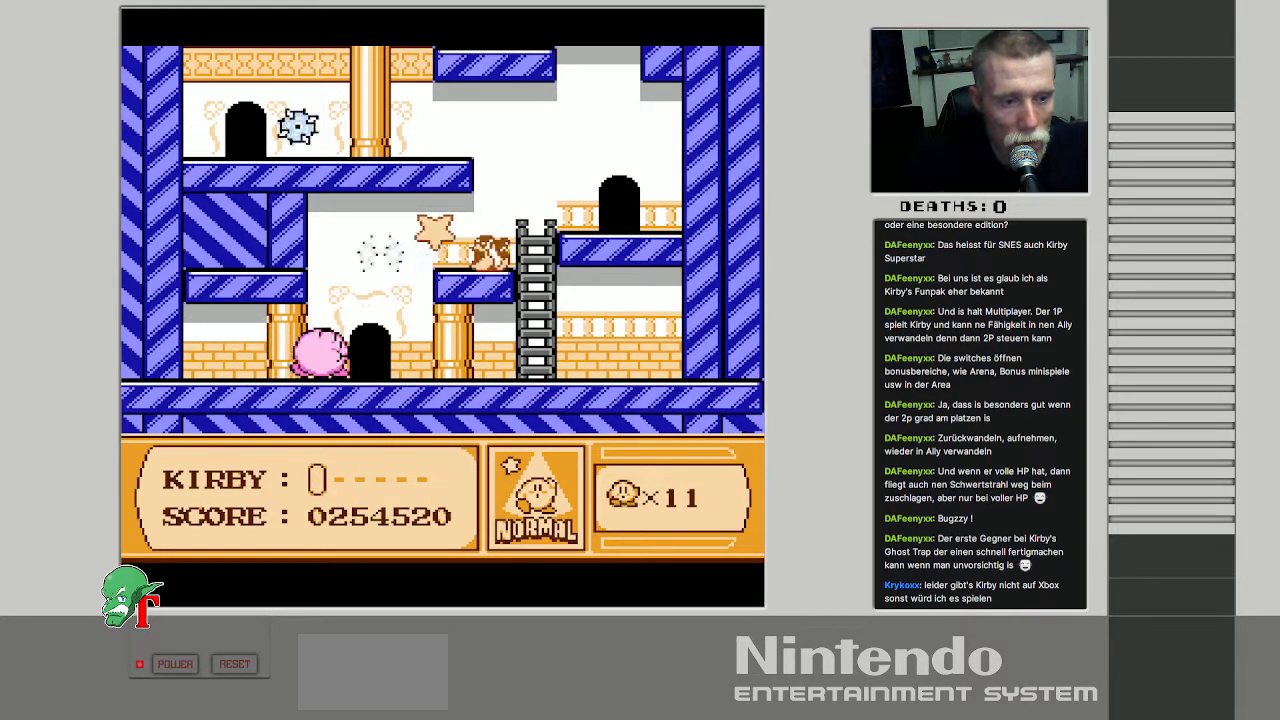
{"buttons": [], "events": []}
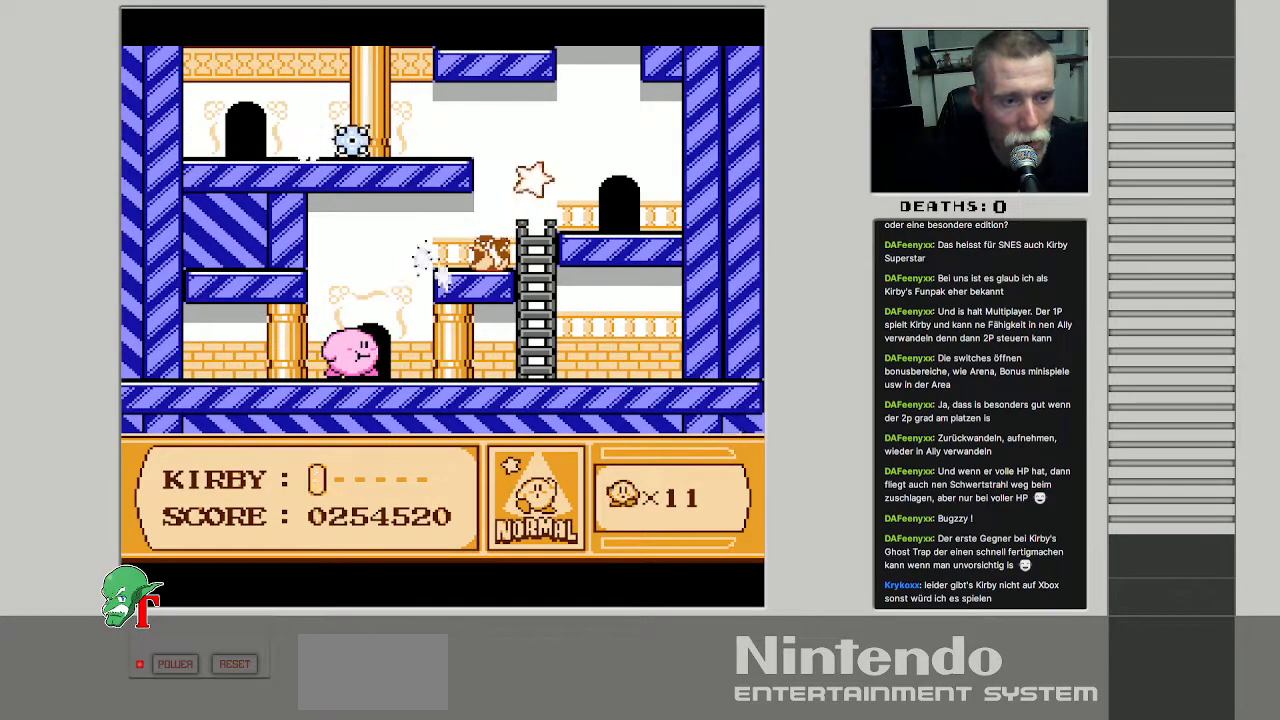
{"buttons": ["A"], "events": [[183, "A", "down"]]}
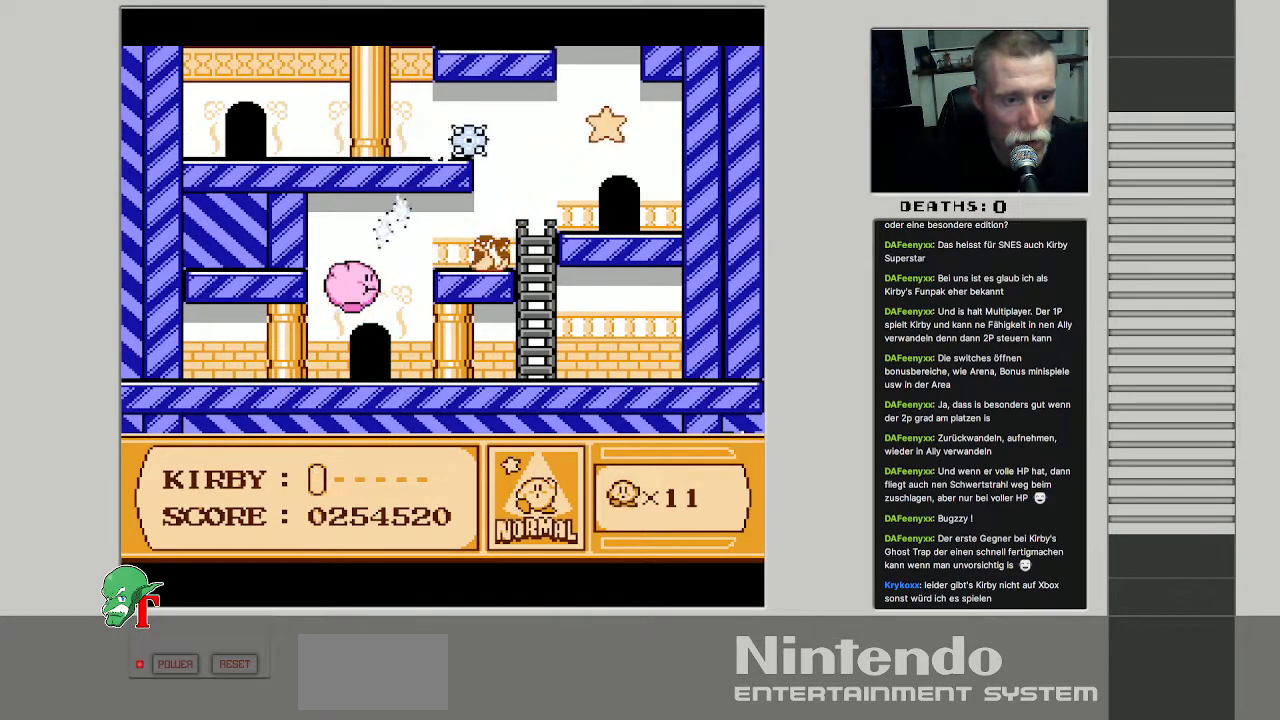
{"buttons": [], "events": [[67, "A", "up"], [133, "B", "down"], [350, "B", "up"]]}
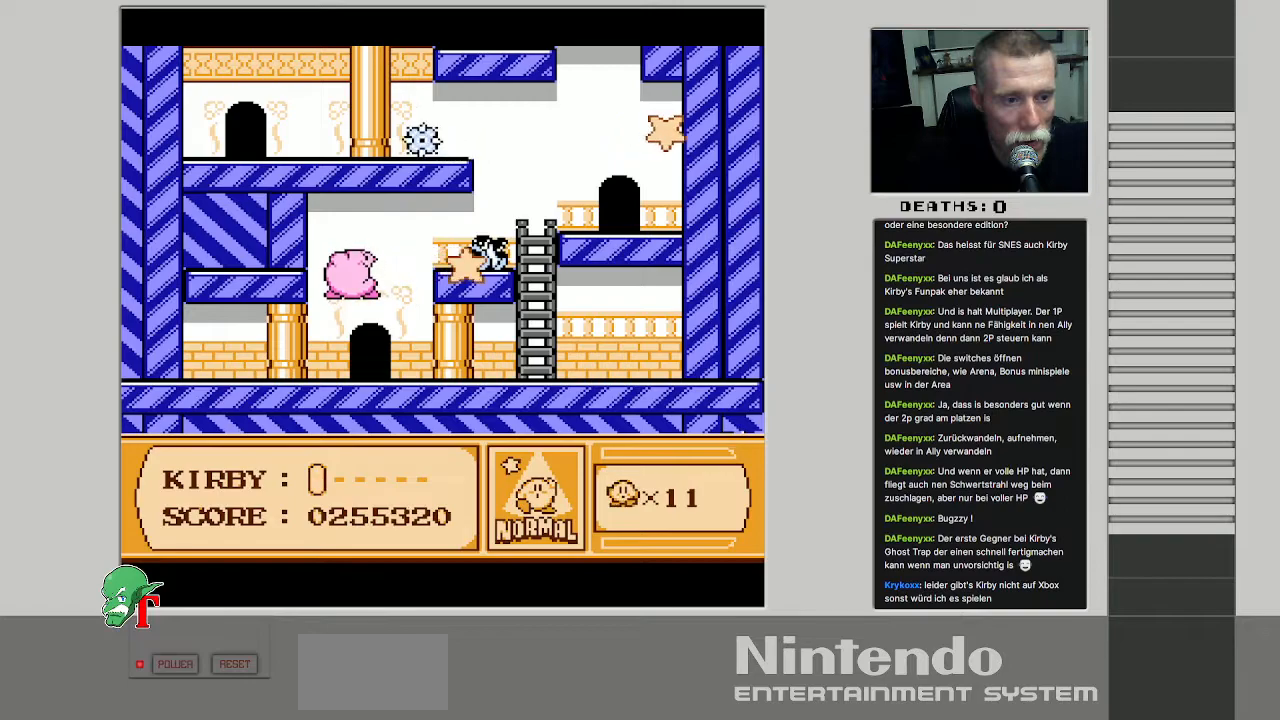
{"buttons": ["DPAD_RIGHT"], "events": [[500, "DPAD_RIGHT", "down"]]}
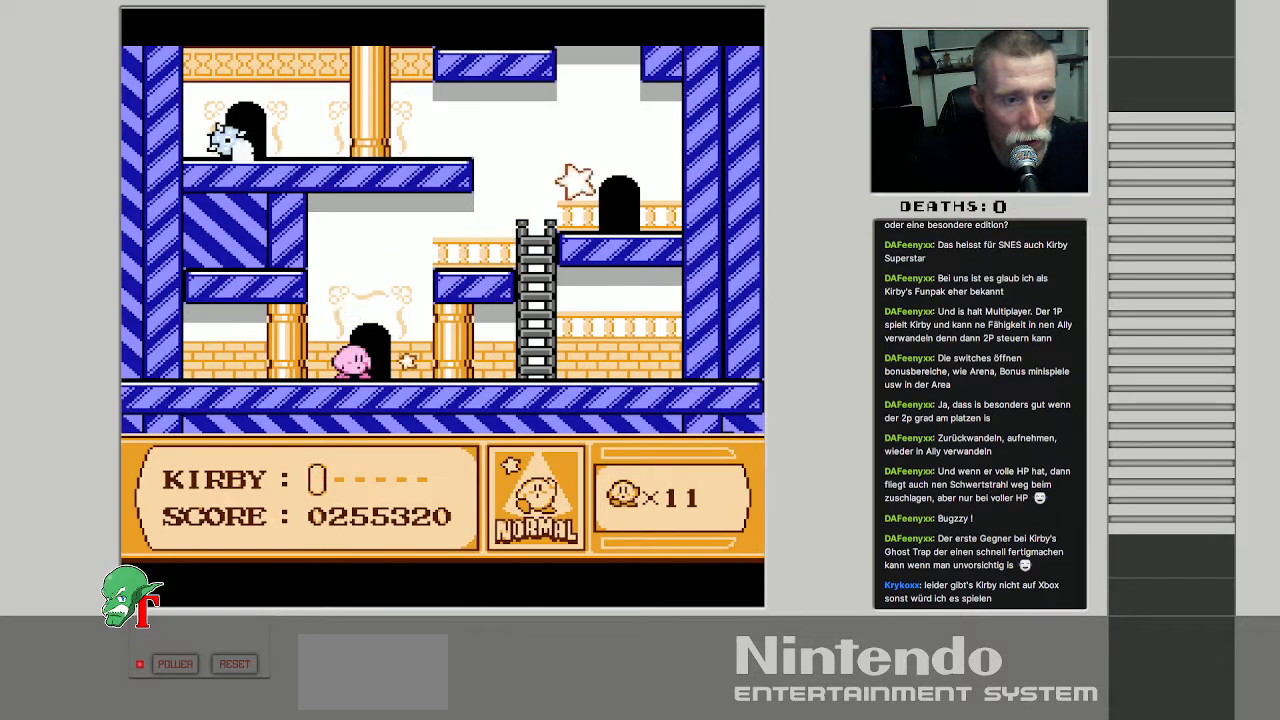
{"buttons": ["A", "DPAD_RIGHT"], "events": [[117, "A", "down"]]}
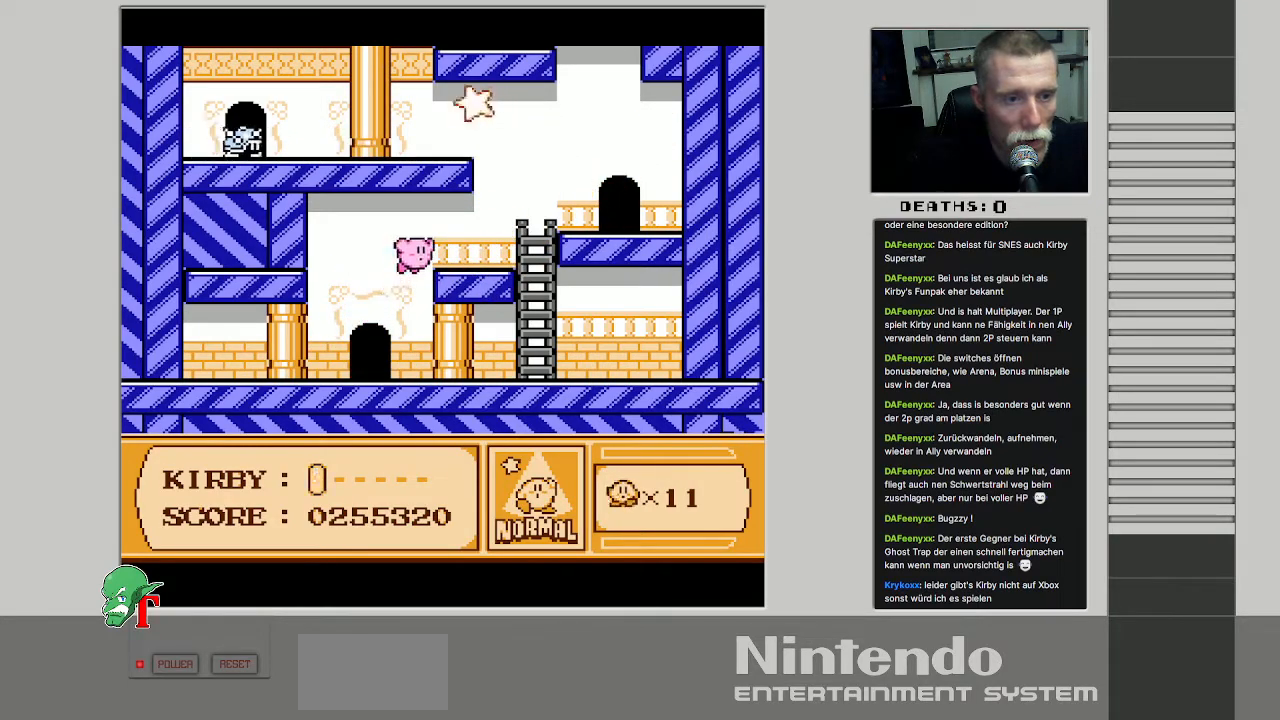
{"buttons": ["DPAD_RIGHT"], "events": [[133, "A", "up"]]}
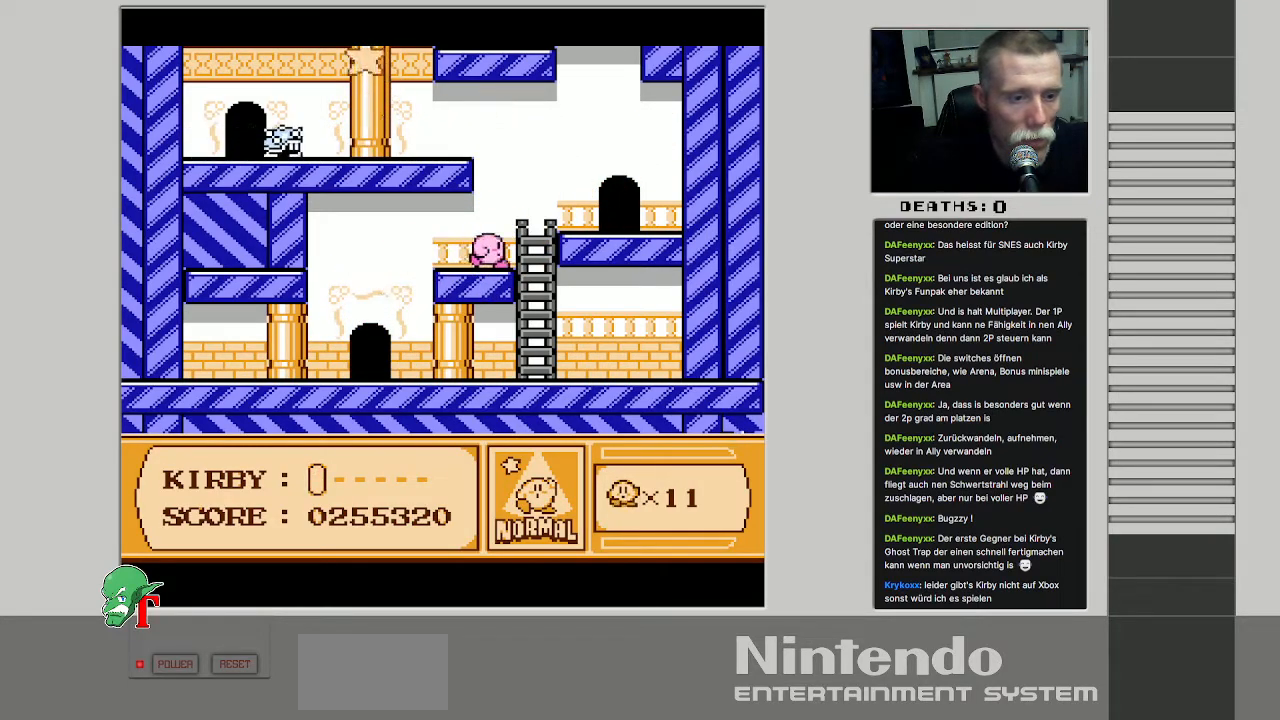
{"buttons": ["A", "DPAD_LEFT"], "events": [[33, "A", "down"], [33, "DPAD_RIGHT", "up"], [83, "DPAD_LEFT", "down"]]}
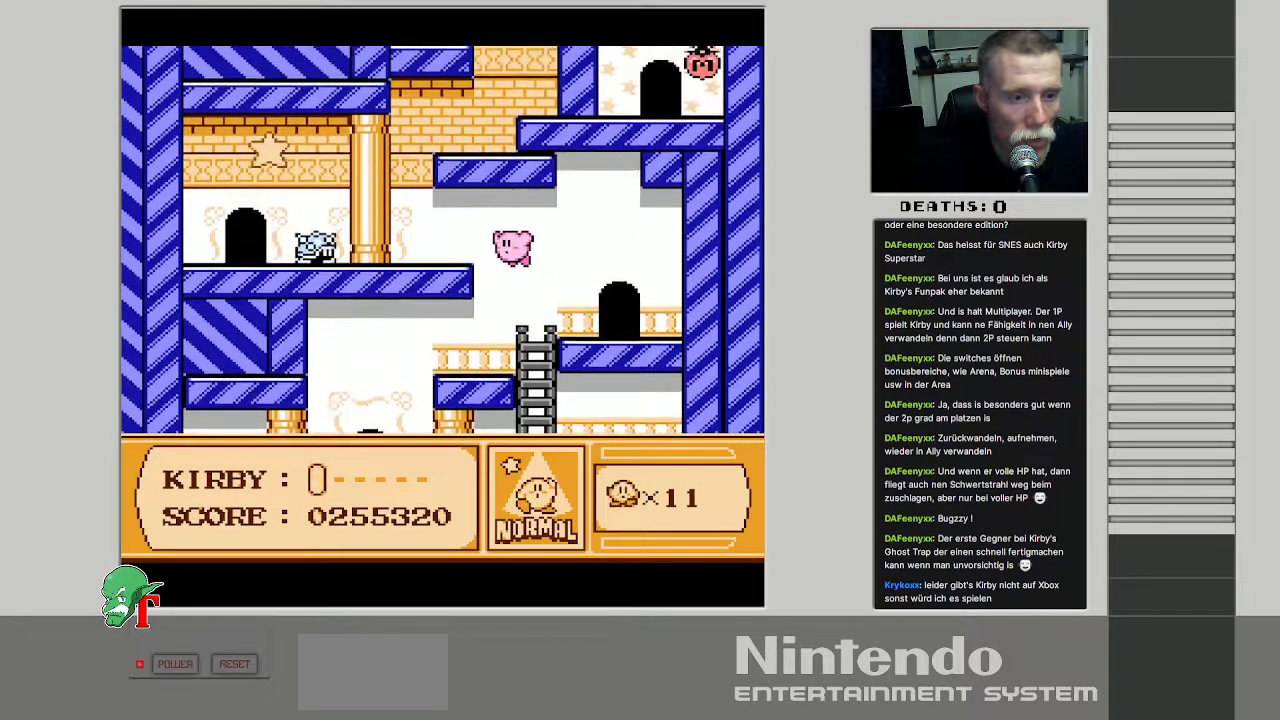
{"buttons": ["B"], "events": [[183, "A", "up"], [317, "DPAD_LEFT", "up"], [333, "B", "down"]]}
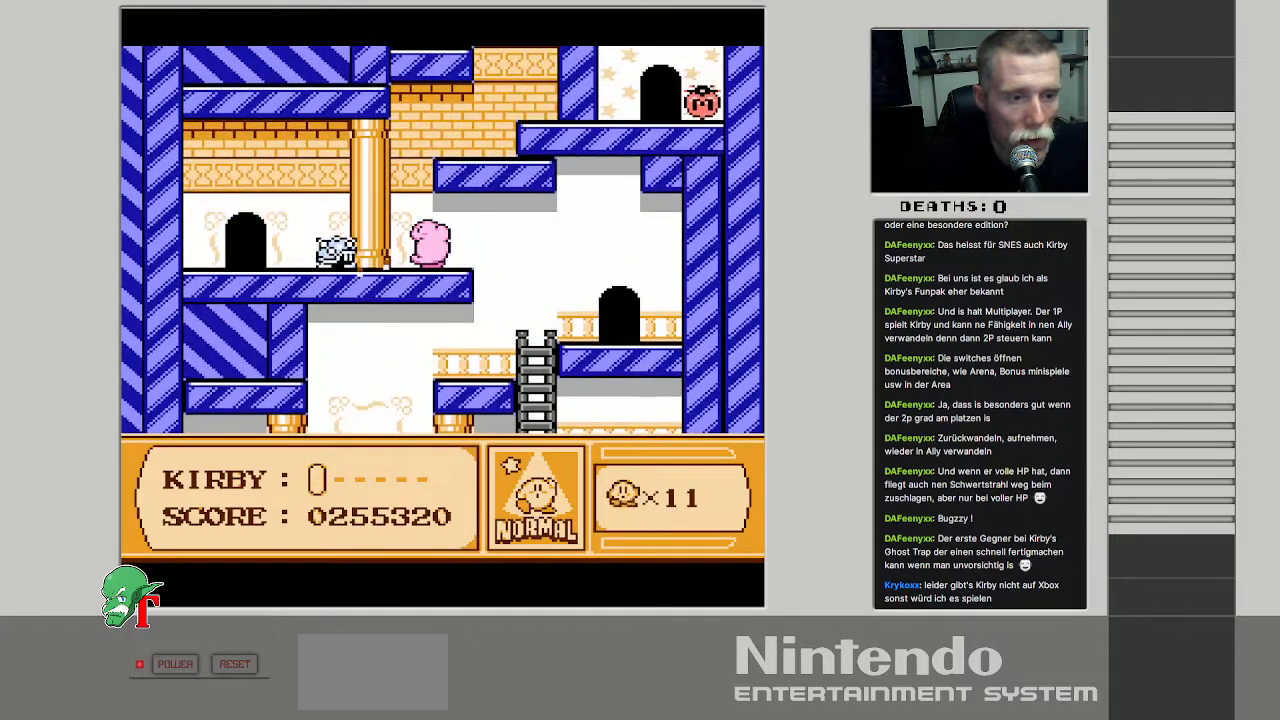
{"buttons": ["DPAD_DOWN"], "events": [[233, "B", "up"], [283, "DPAD_DOWN", "down"]]}
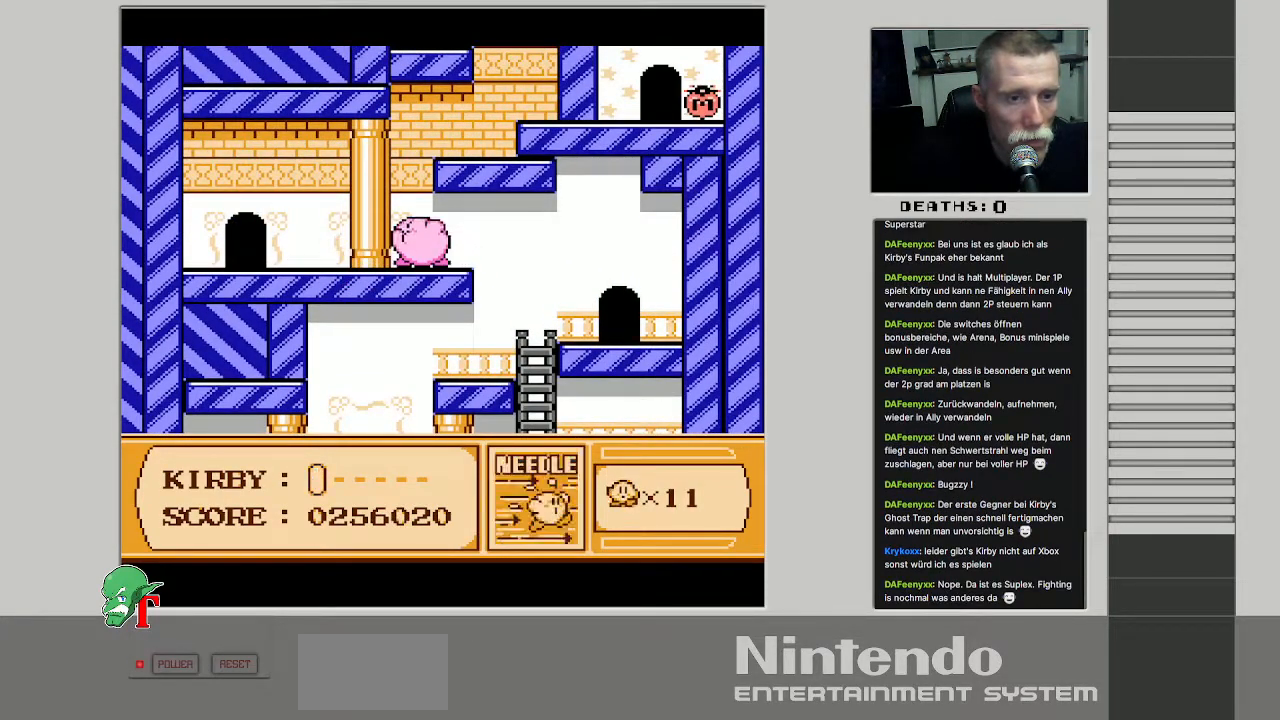
{"buttons": [], "events": [[117, "DPAD_DOWN", "up"], [250, "DPAD_LEFT", "down"], [417, "DPAD_LEFT", "up"]]}
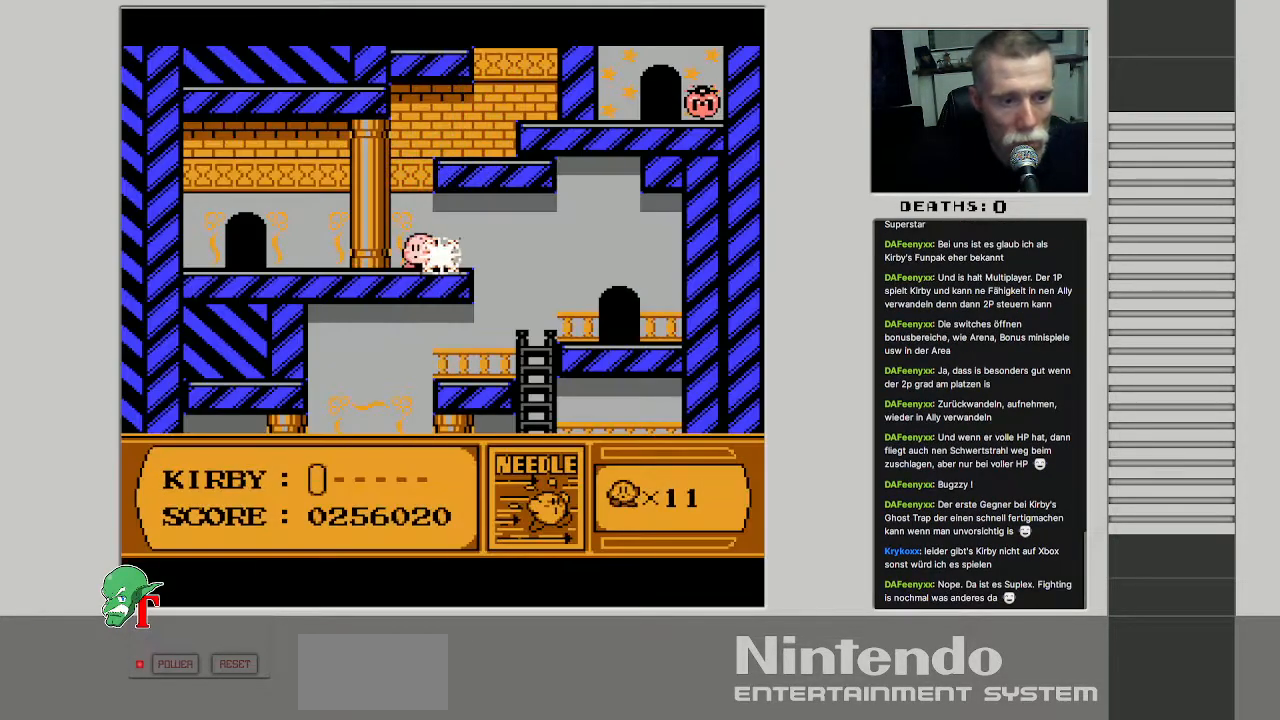
{"buttons": ["DPAD_RIGHT"], "events": [[167, "DPAD_RIGHT", "down"]]}
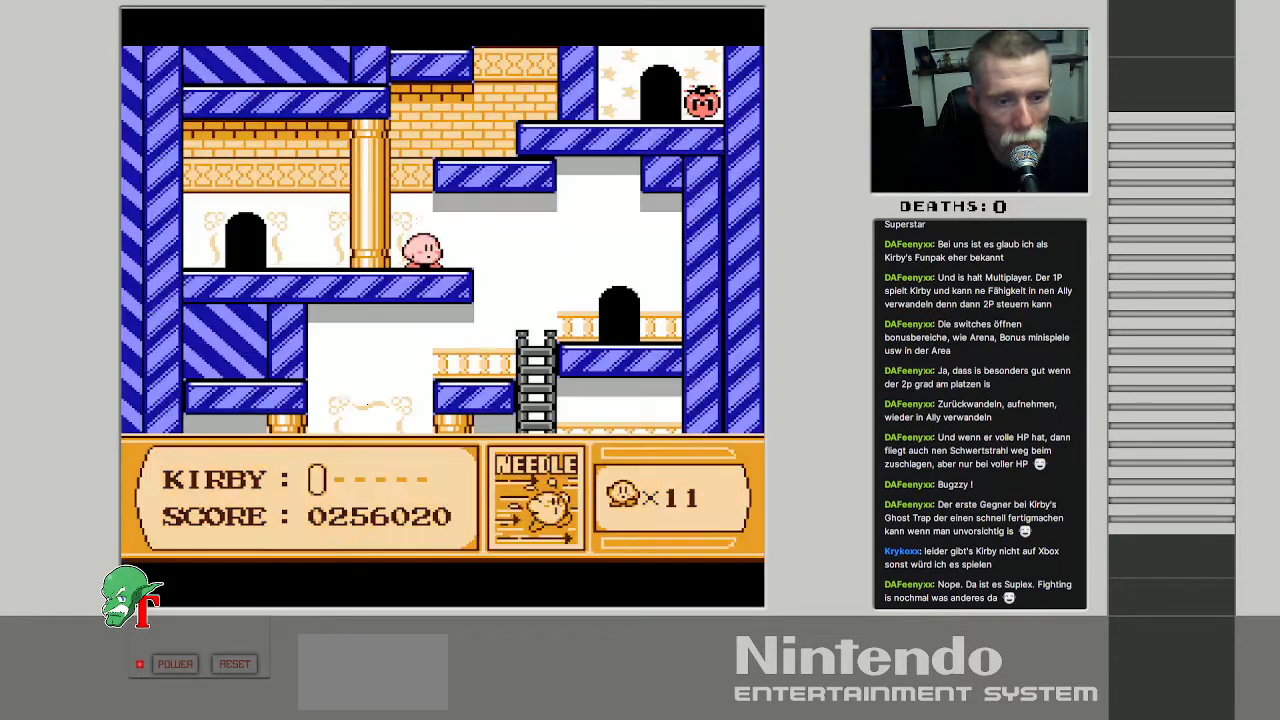
{"buttons": [], "events": [[233, "DPAD_RIGHT", "up"]]}
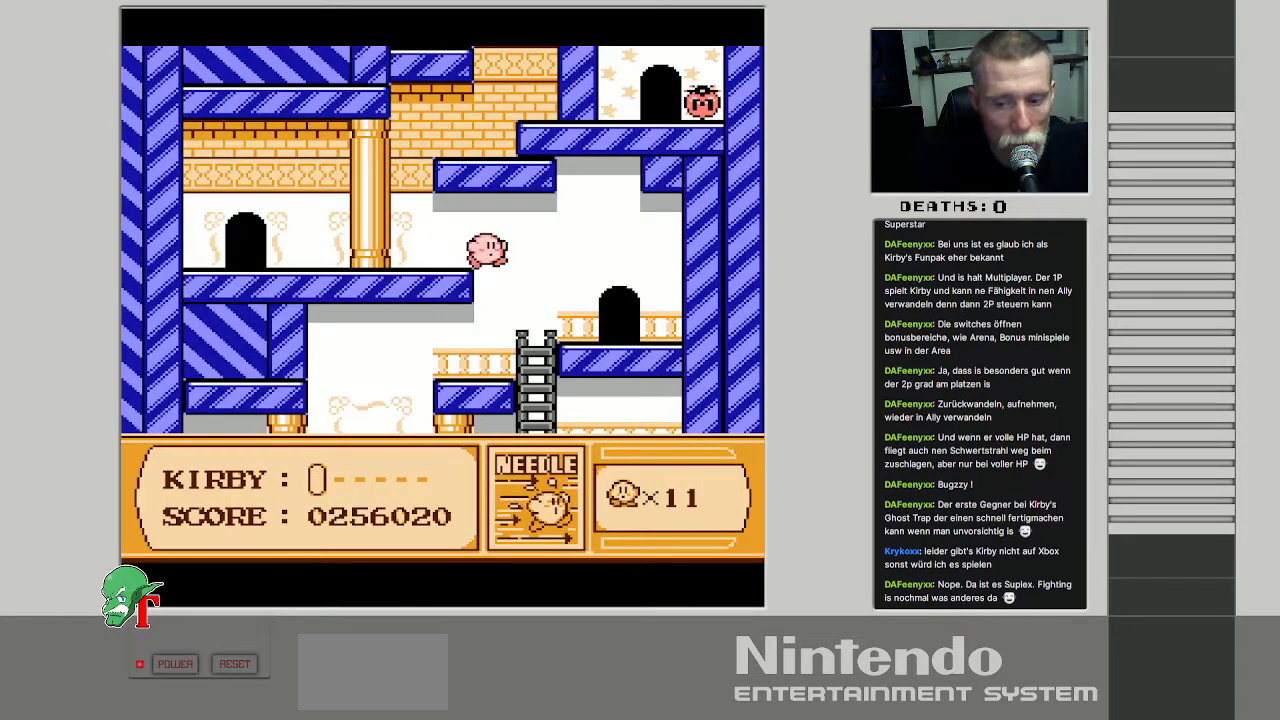
{"buttons": [], "events": []}
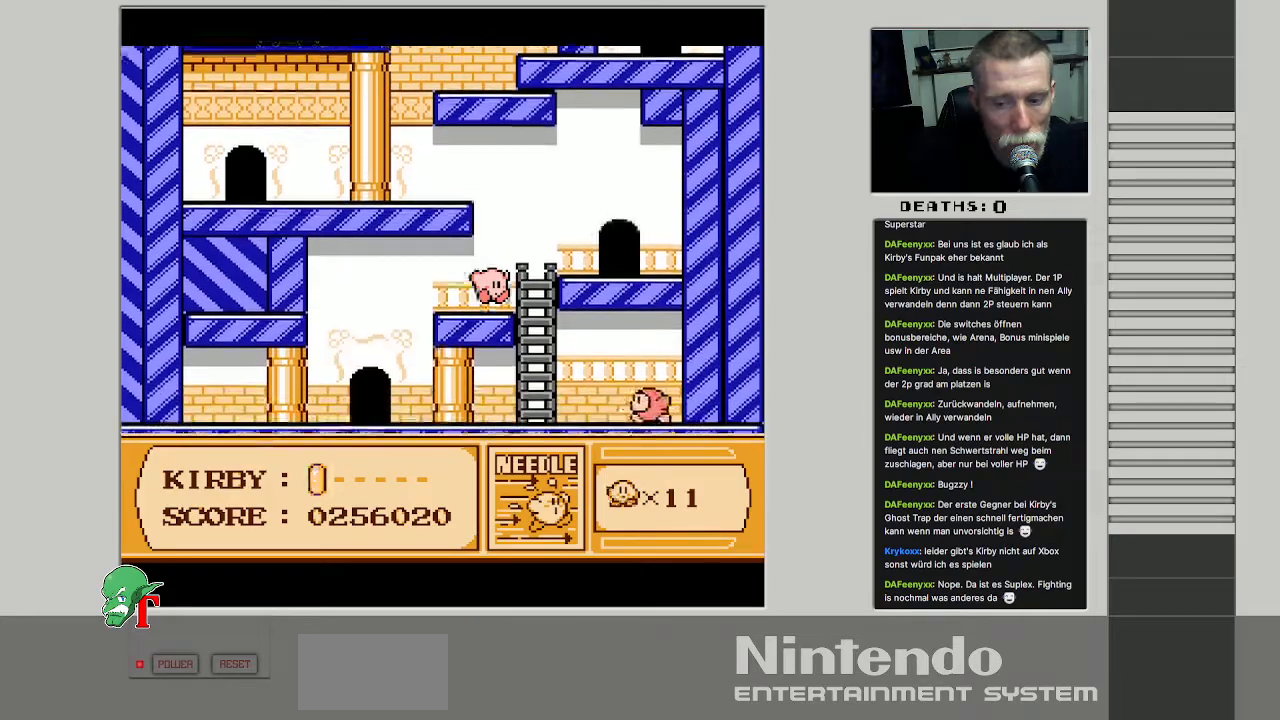
{"buttons": ["A", "DPAD_RIGHT"], "events": [[300, "DPAD_RIGHT", "down"], [417, "A", "down"]]}
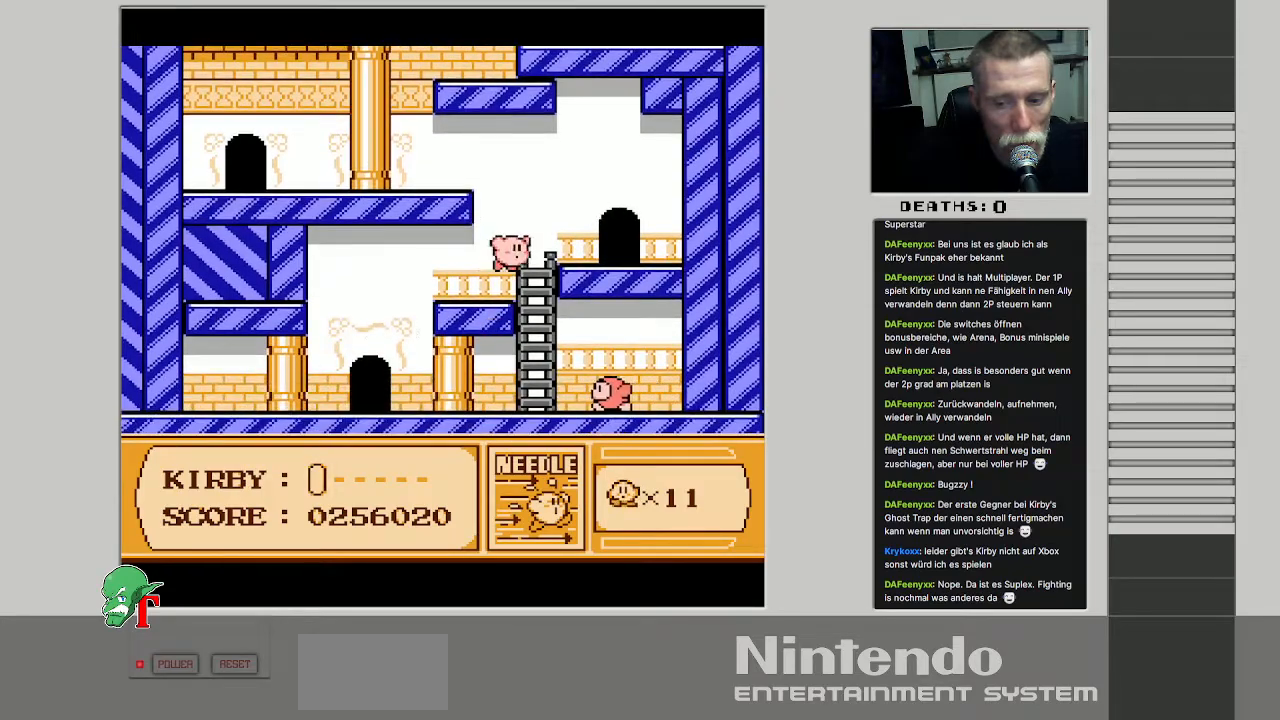
{"buttons": ["DPAD_RIGHT"], "events": [[167, "A", "up"]]}
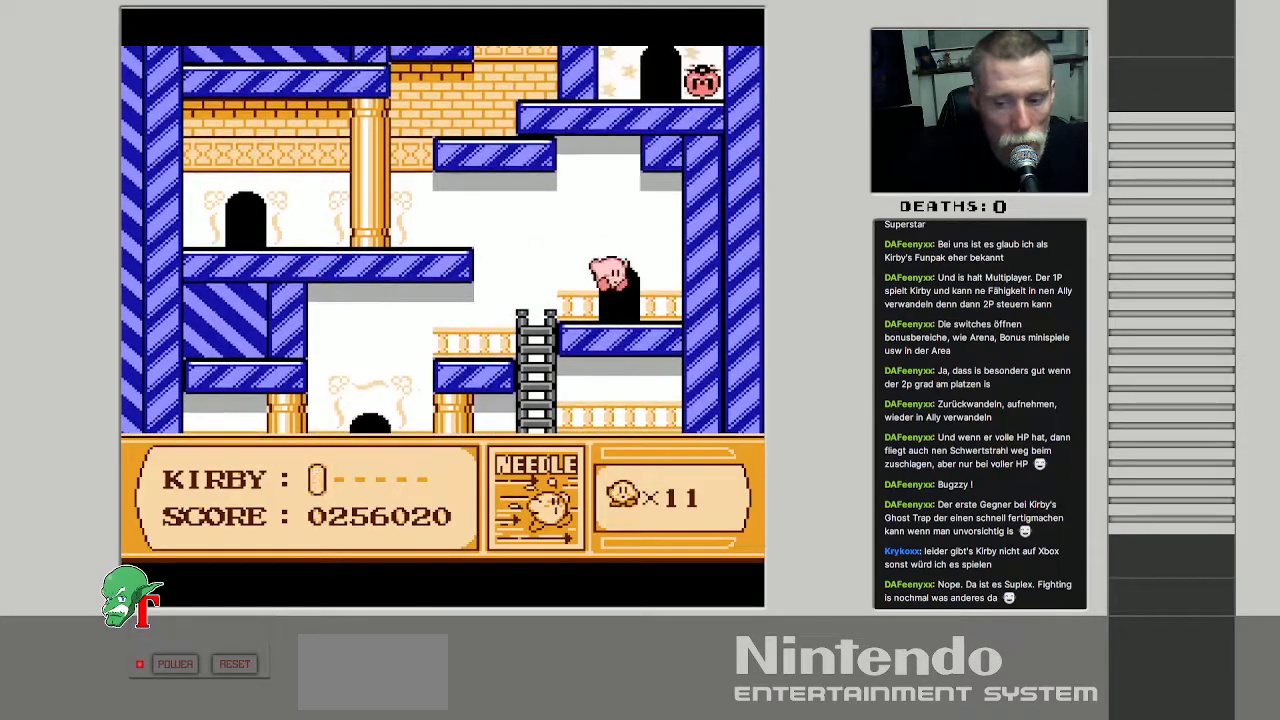
{"buttons": [], "events": [[167, "DPAD_RIGHT", "up"], [350, "DPAD_LEFT", "down"], [483, "DPAD_LEFT", "up"]]}
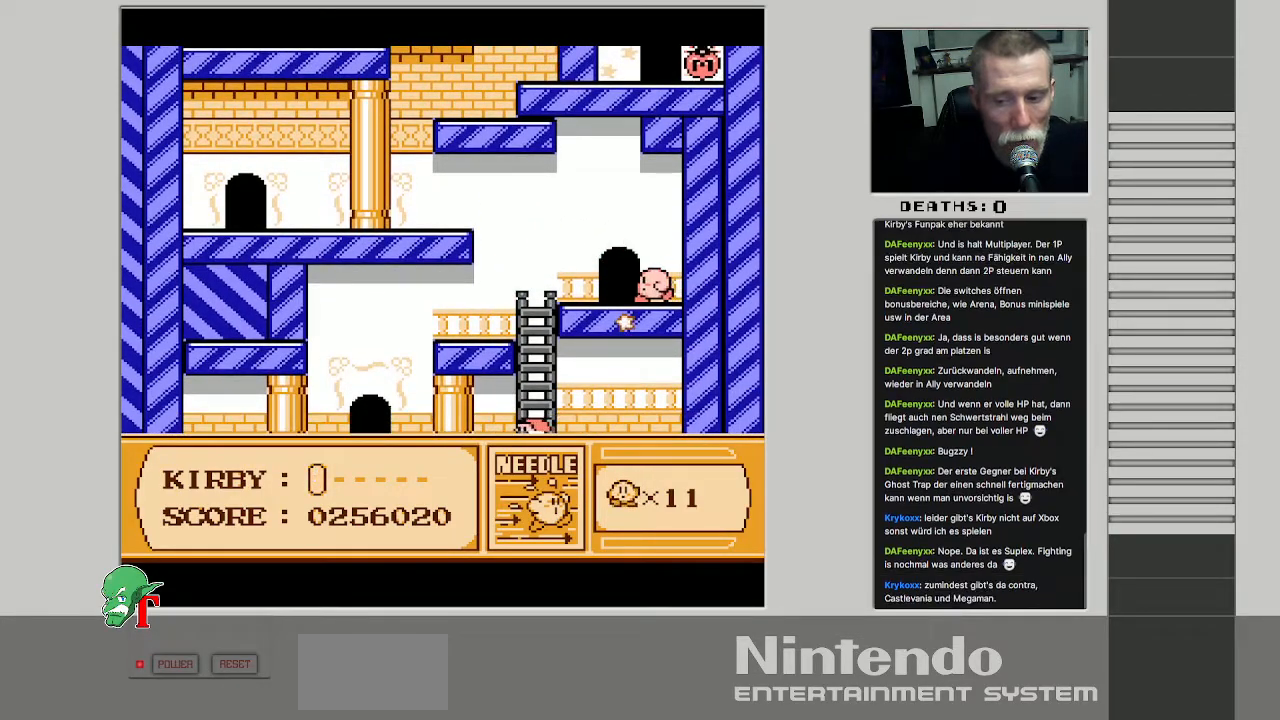
{"buttons": [], "events": []}
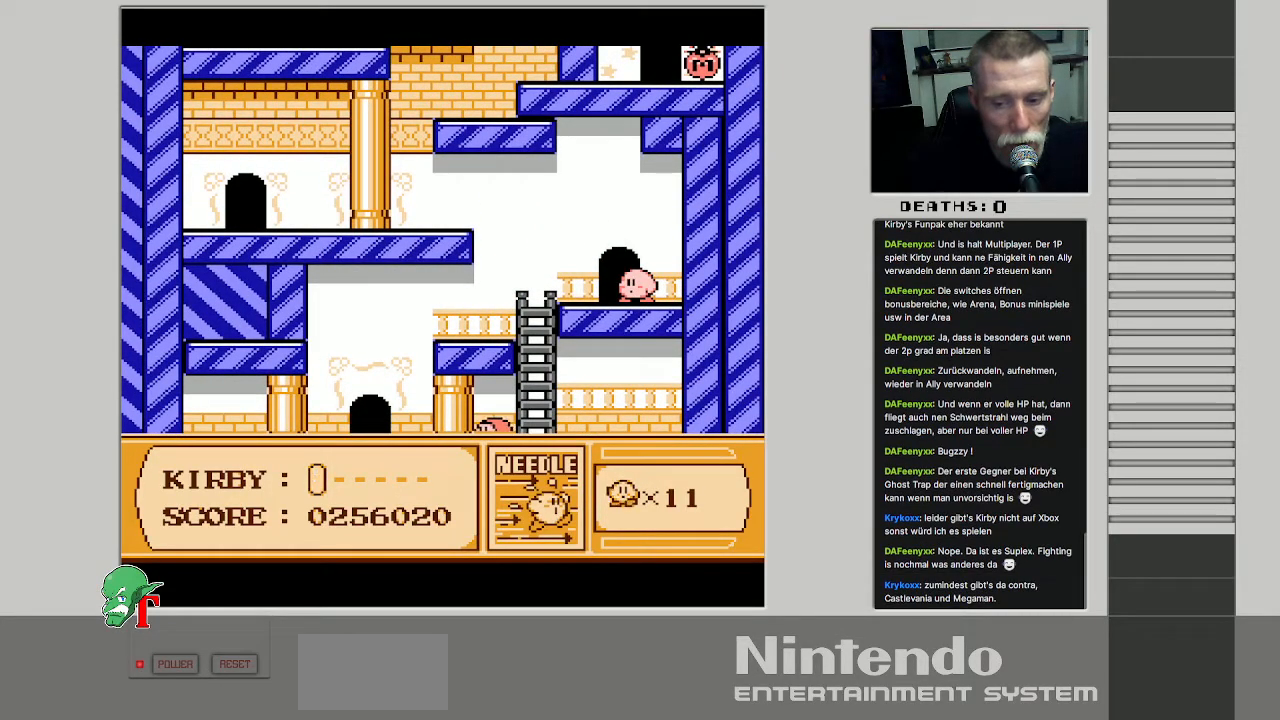
{"buttons": ["DPAD_LEFT"], "events": [[133, "DPAD_RIGHT", "down"], [283, "DPAD_RIGHT", "up"], [317, "DPAD_LEFT", "down"], [317, "DPAD_UP", "down"], [333, "DPAD_UP", "up"]]}
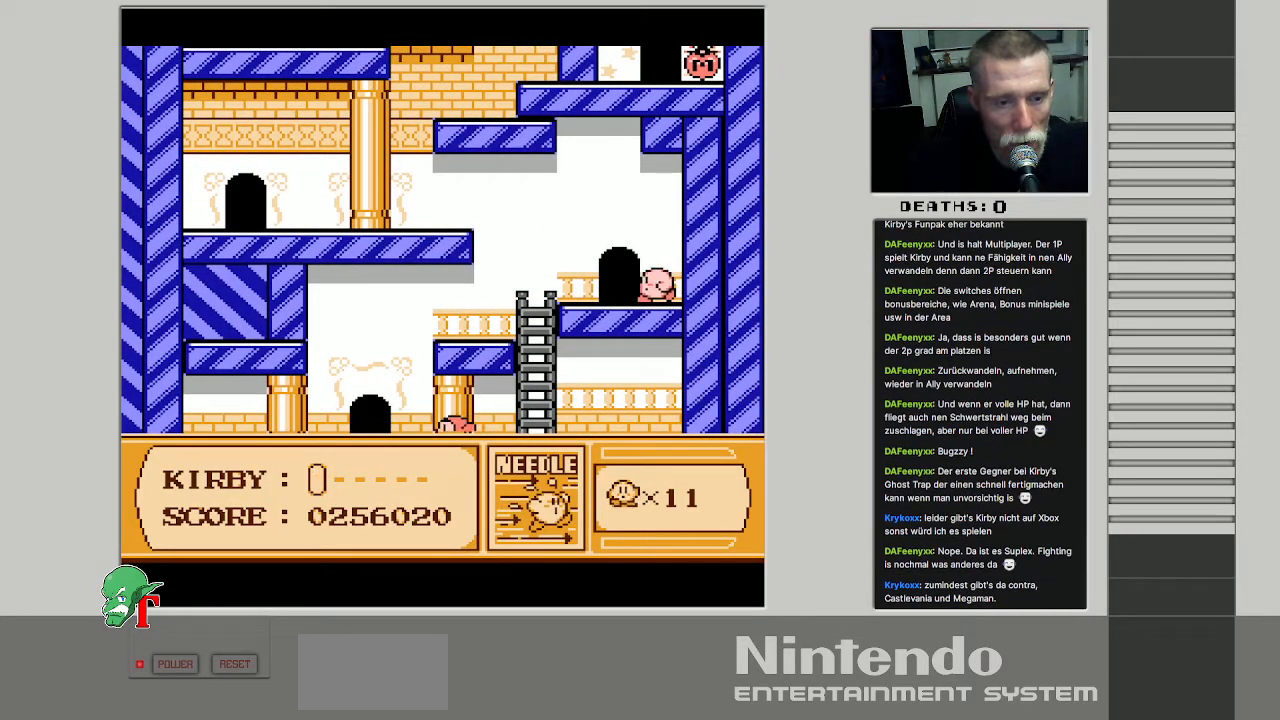
{"buttons": [], "events": [[200, "DPAD_UP", "down"], [217, "DPAD_LEFT", "up"], [450, "DPAD_UP", "up"]]}
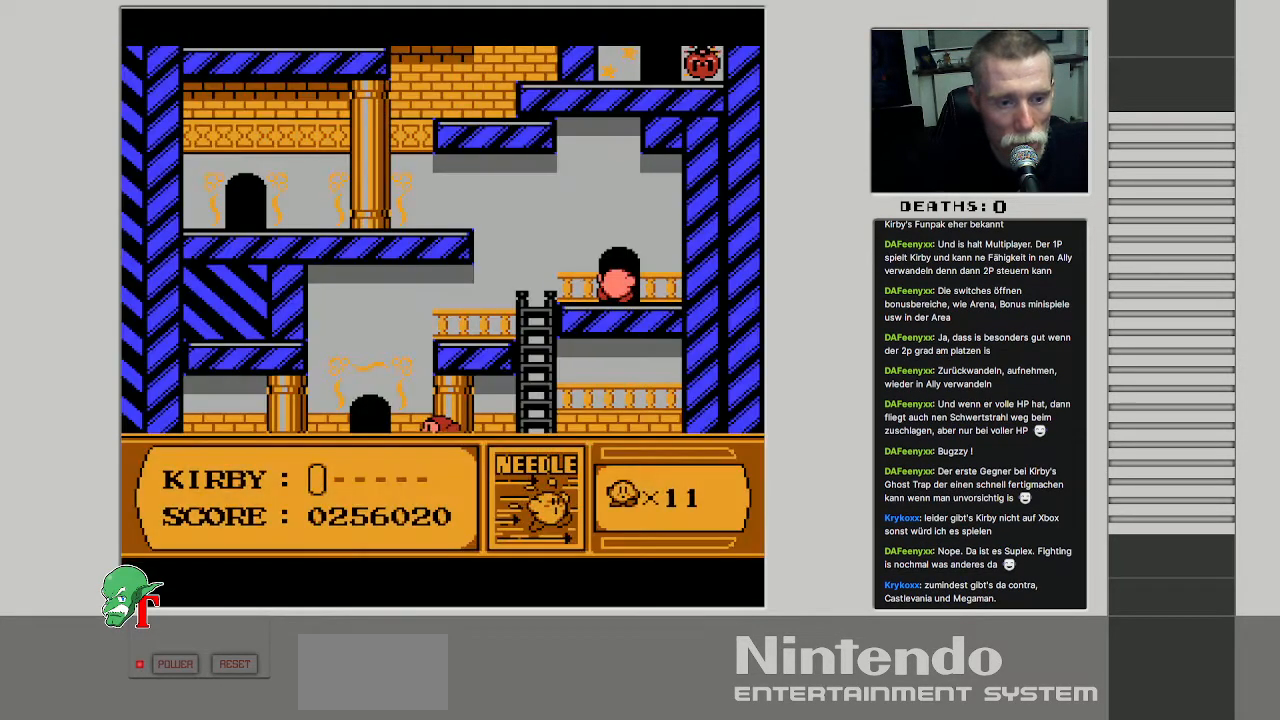
{"buttons": [], "events": []}
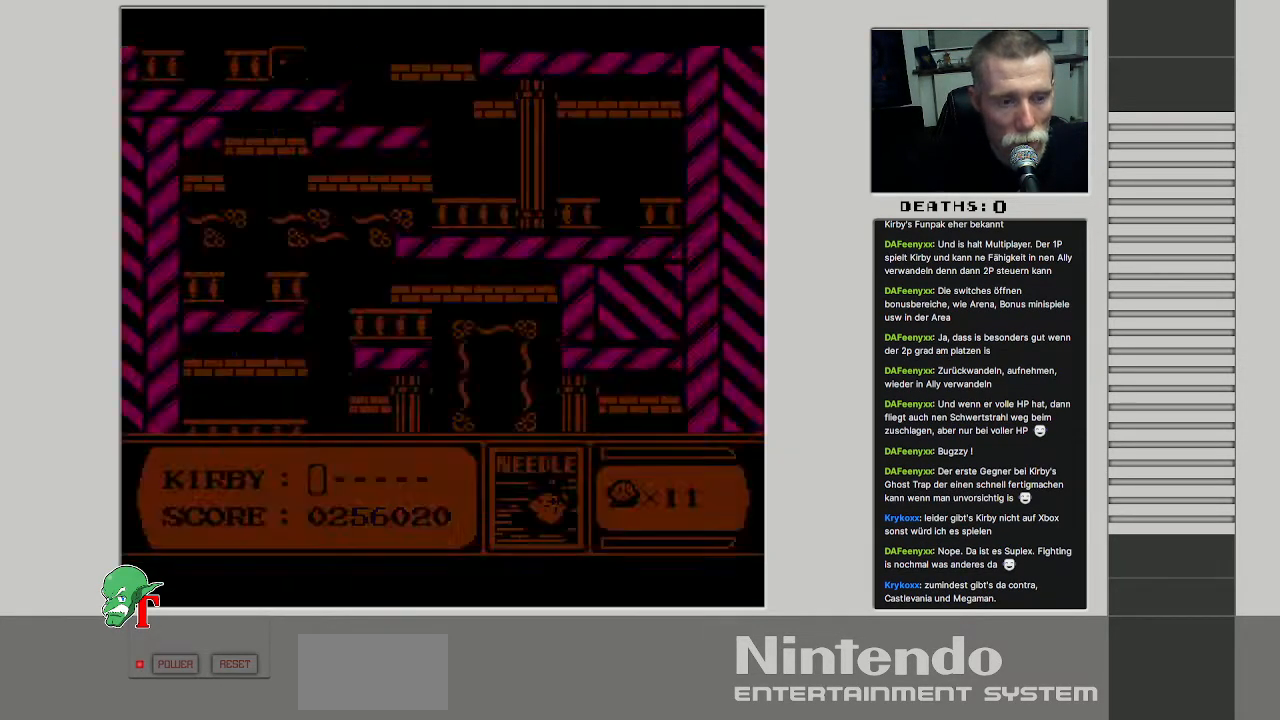
{"buttons": [], "events": []}
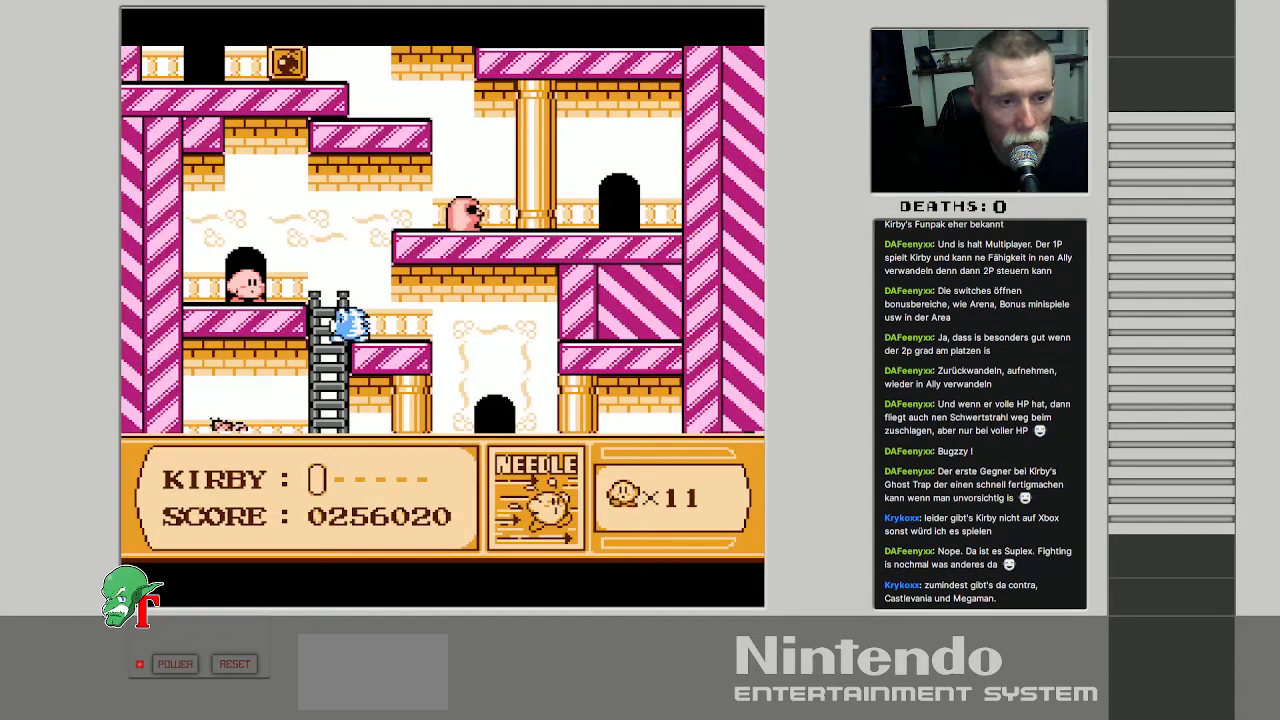
{"buttons": [], "events": []}
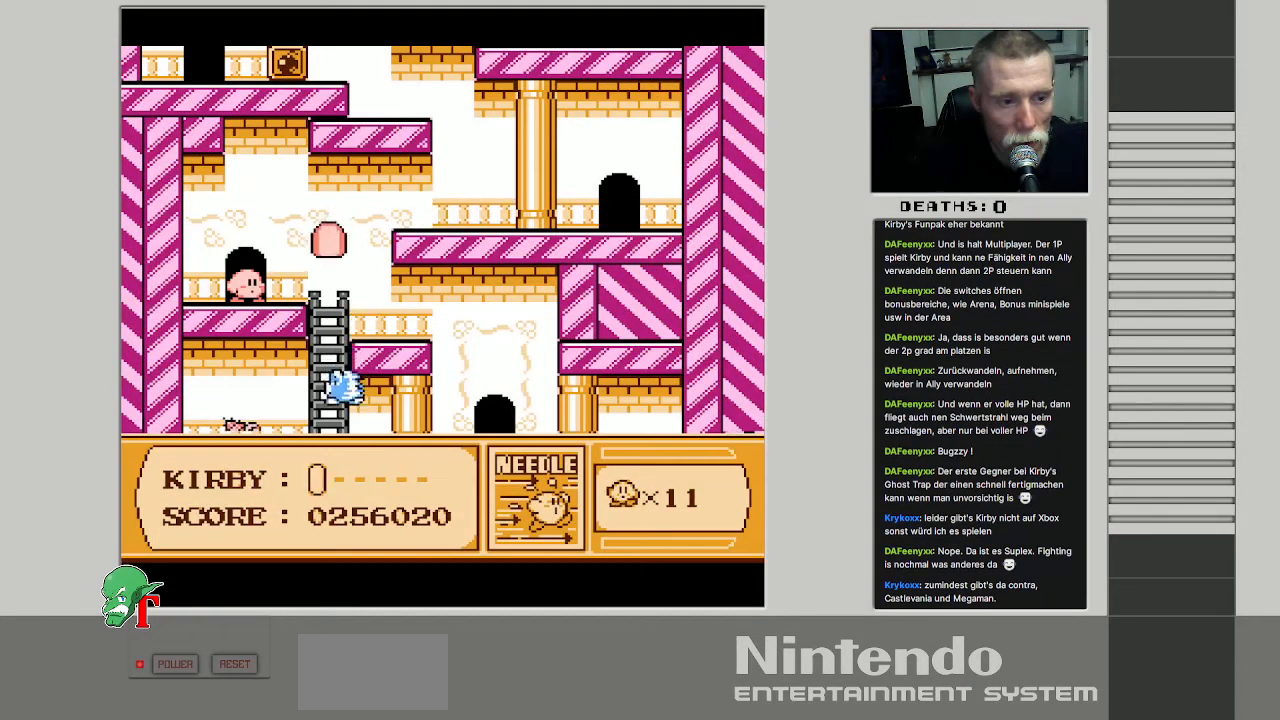
{"buttons": [], "events": [[50, "DPAD_UP", "down"], [250, "DPAD_UP", "up"]]}
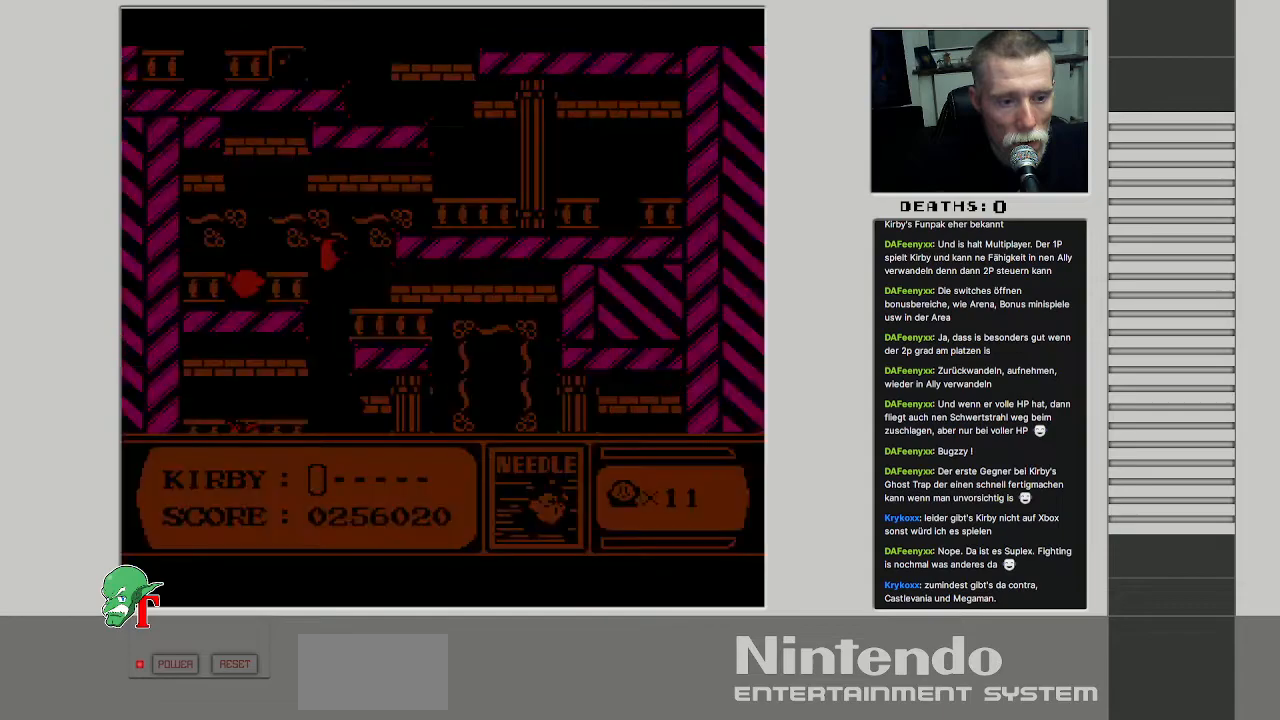
{"buttons": [], "events": []}